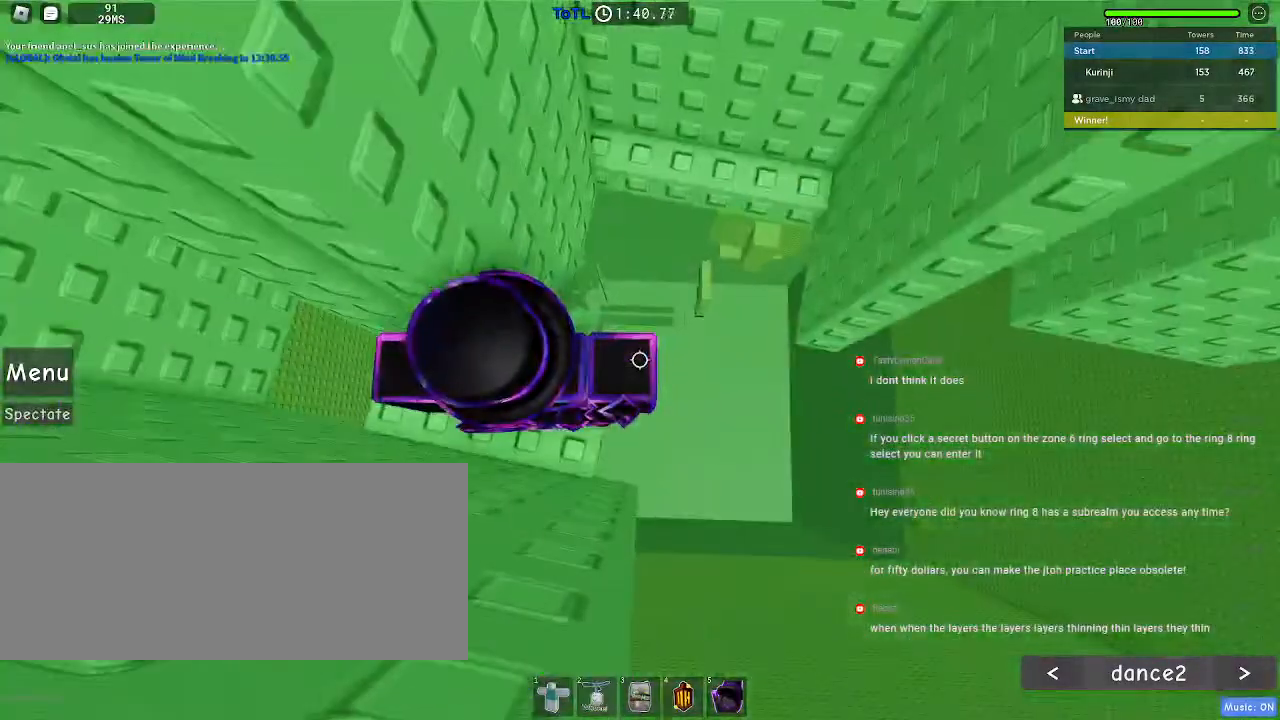
Gameplay with keyboard and mouse; each line is a JSON object with the keys and mouse buttons held at the frame after it. "events" lists presses ("down") and releases ("up") of "a", "ctrl", "d", "e", "f", "q", "r", "s", "shift", "space", "tab", "w", "mouse_left", "mouse_wheel", "mouse_right", "mouse_mb4" and "mouse_mb5" between this image and that frame as [ms after this image, input, new state], when the widget could be followed in between. "mouse_left", "mouse_wheel", "mouse_right", "mouse_mb4", "mouse_mb5" = the "left", "wheel", "right", "mb4", "mb5" buttons of the "mouse" list. No other keys are recorded. "wheel" means that the mouse wheel is clicked or scrolled. Mouse movement is not recorded.
{"keys": [], "mouse": [], "events": []}
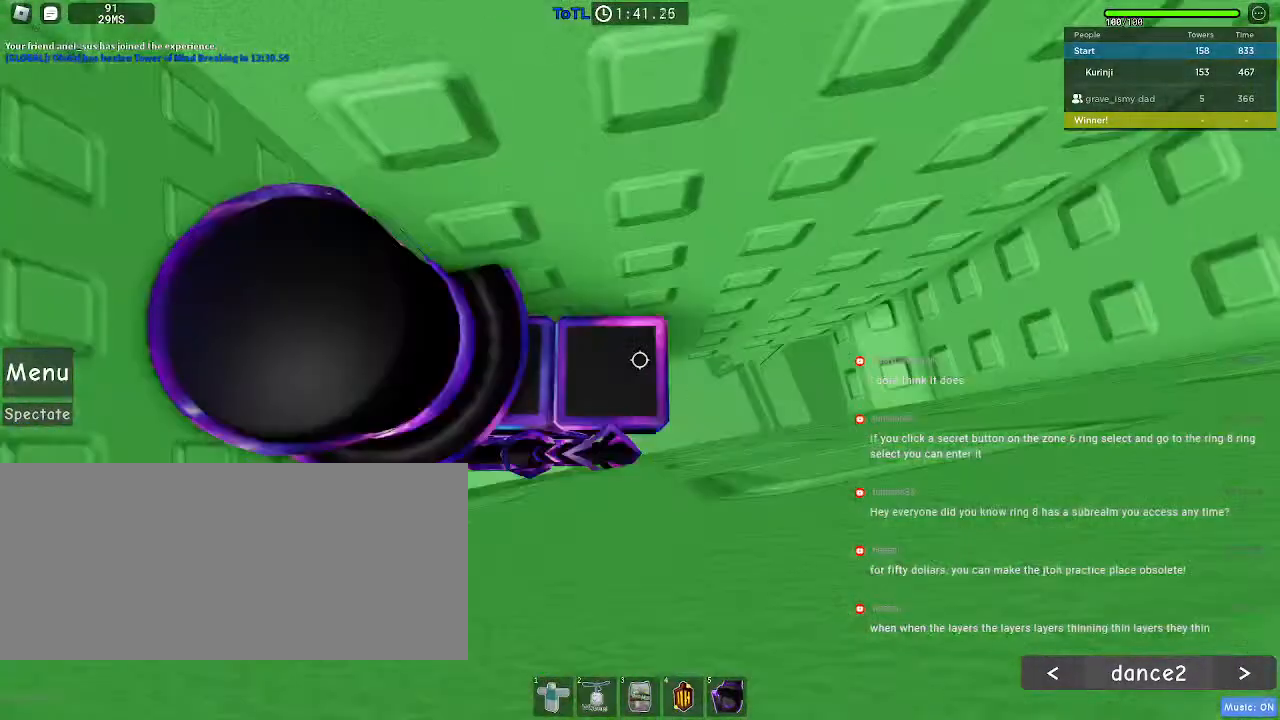
{"keys": ["d"], "mouse": []}
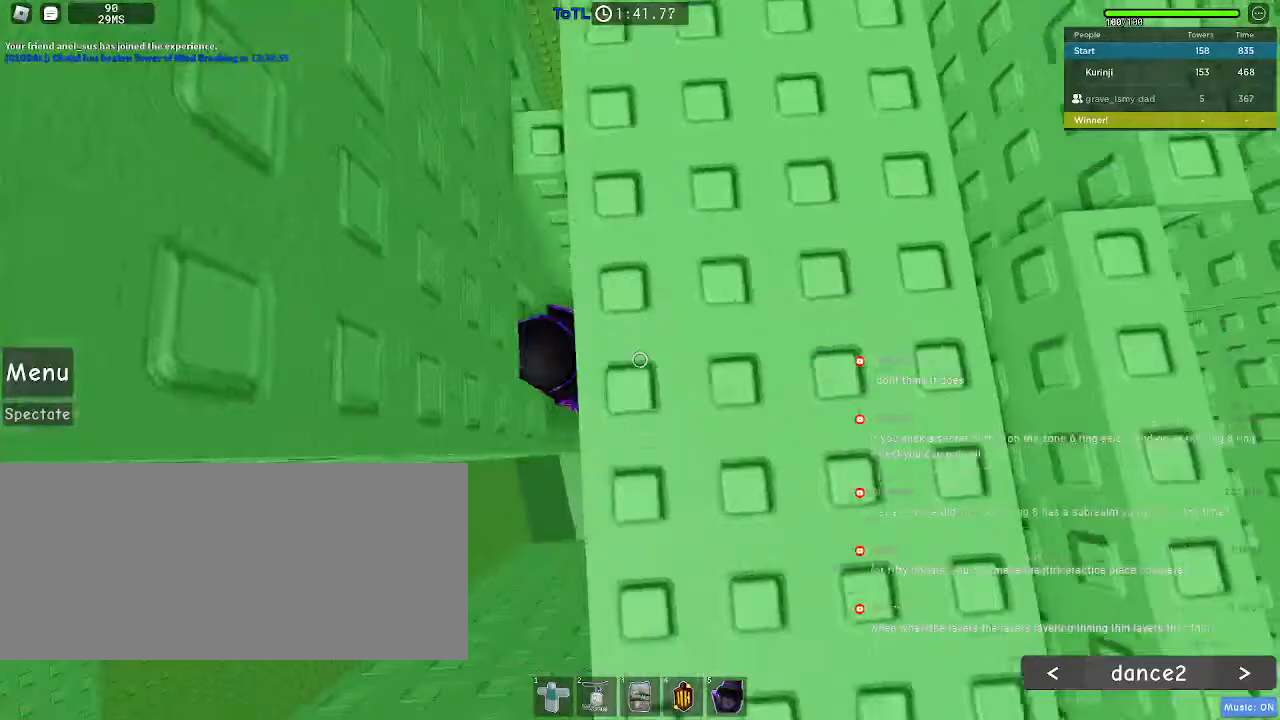
{"keys": ["d"], "mouse": [], "events": []}
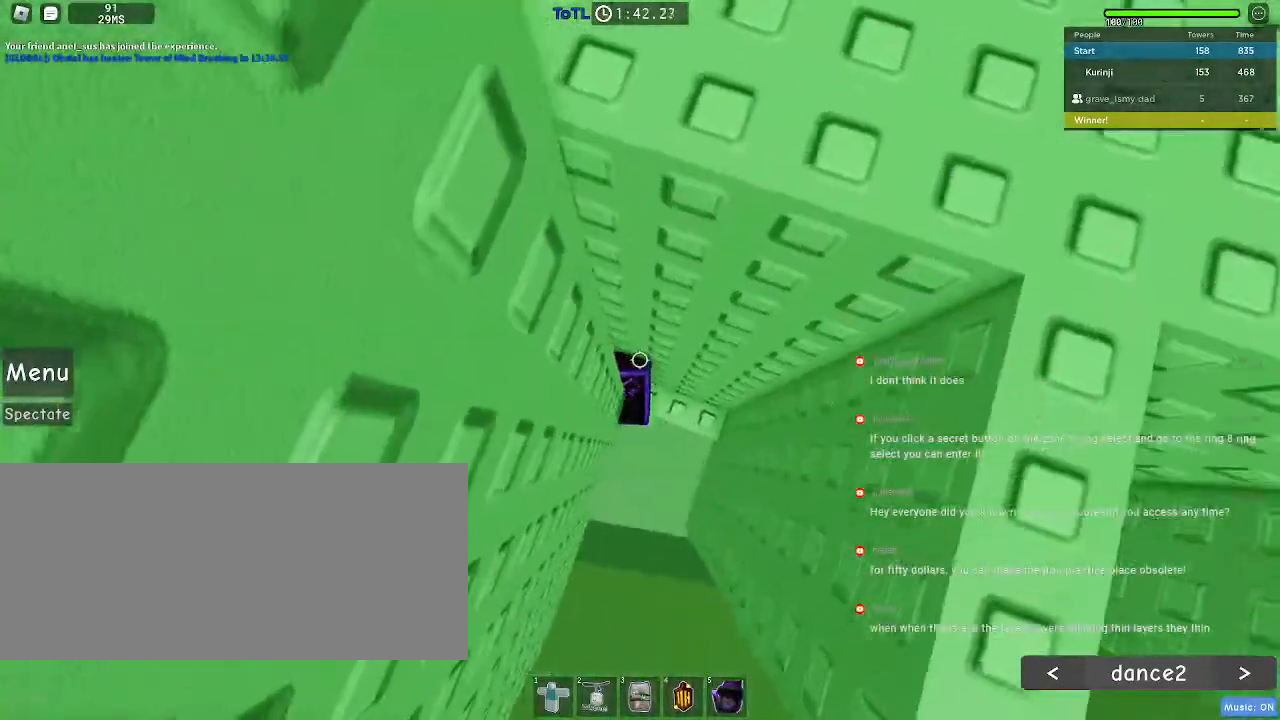
{"keys": ["d"], "mouse": [], "events": []}
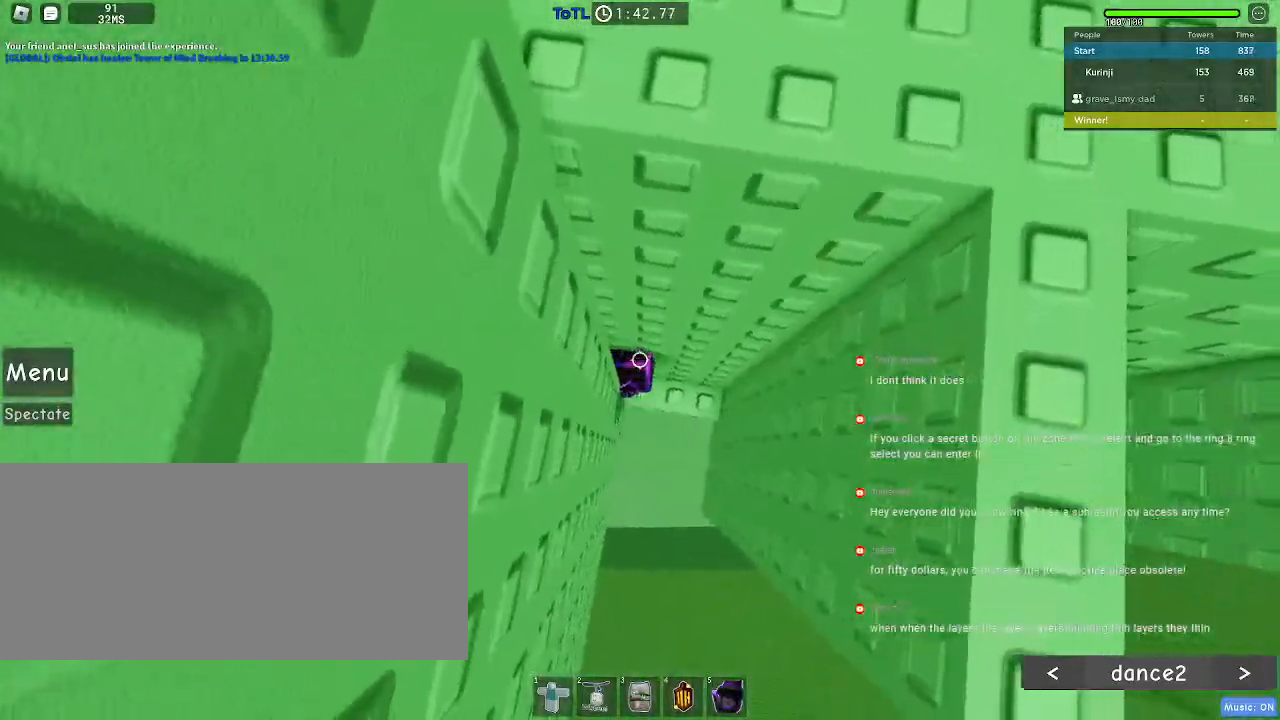
{"keys": ["a", "w"], "mouse": [], "events": [[317, "w", "down"], [367, "d", "up"], [400, "a", "down"]]}
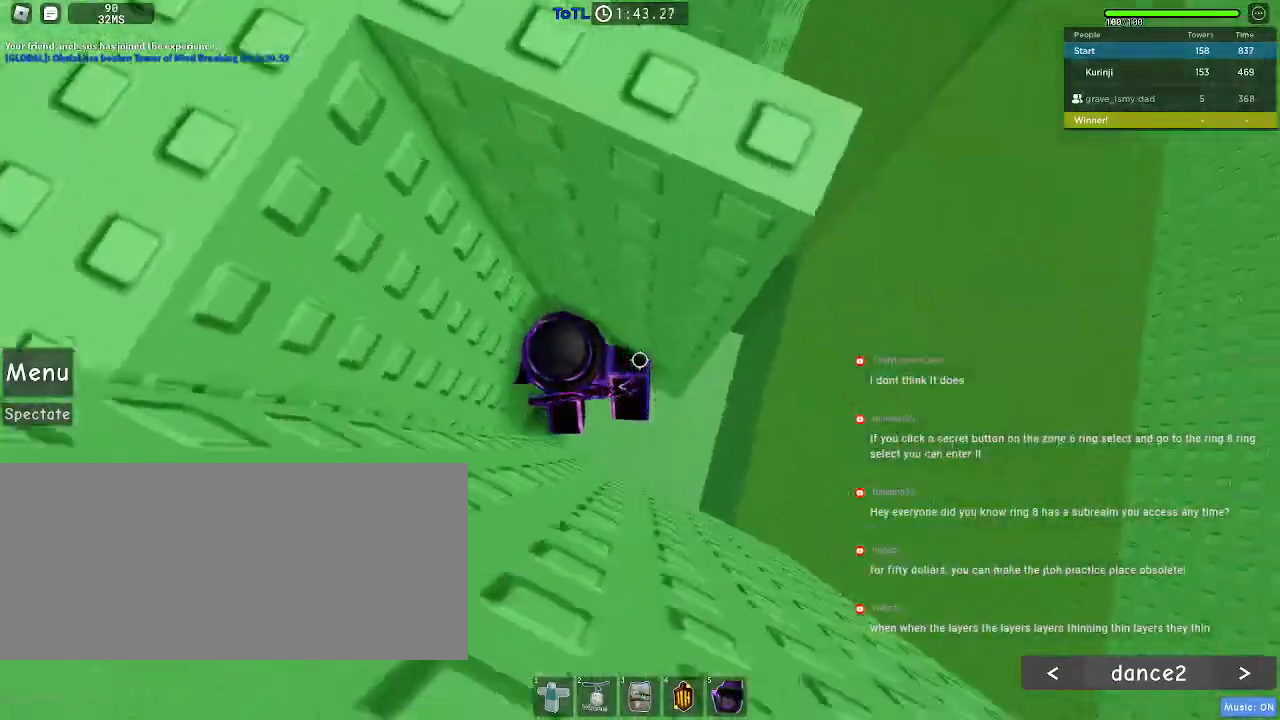
{"keys": ["d"], "mouse": [], "events": [[84, "a", "up"], [134, "w", "up"], [250, "d", "down"], [367, "space", "down"], [450, "space", "up"]]}
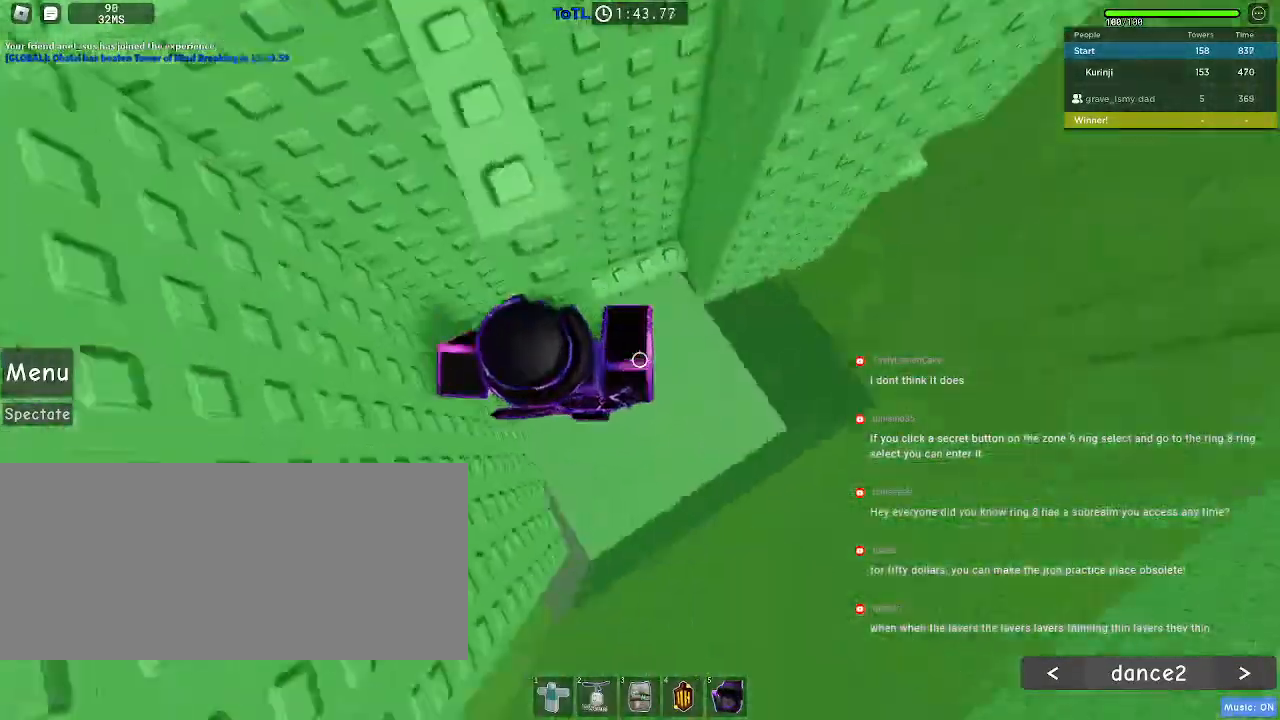
{"keys": ["w"], "mouse": [], "events": [[400, "w", "down"], [467, "d", "up"]]}
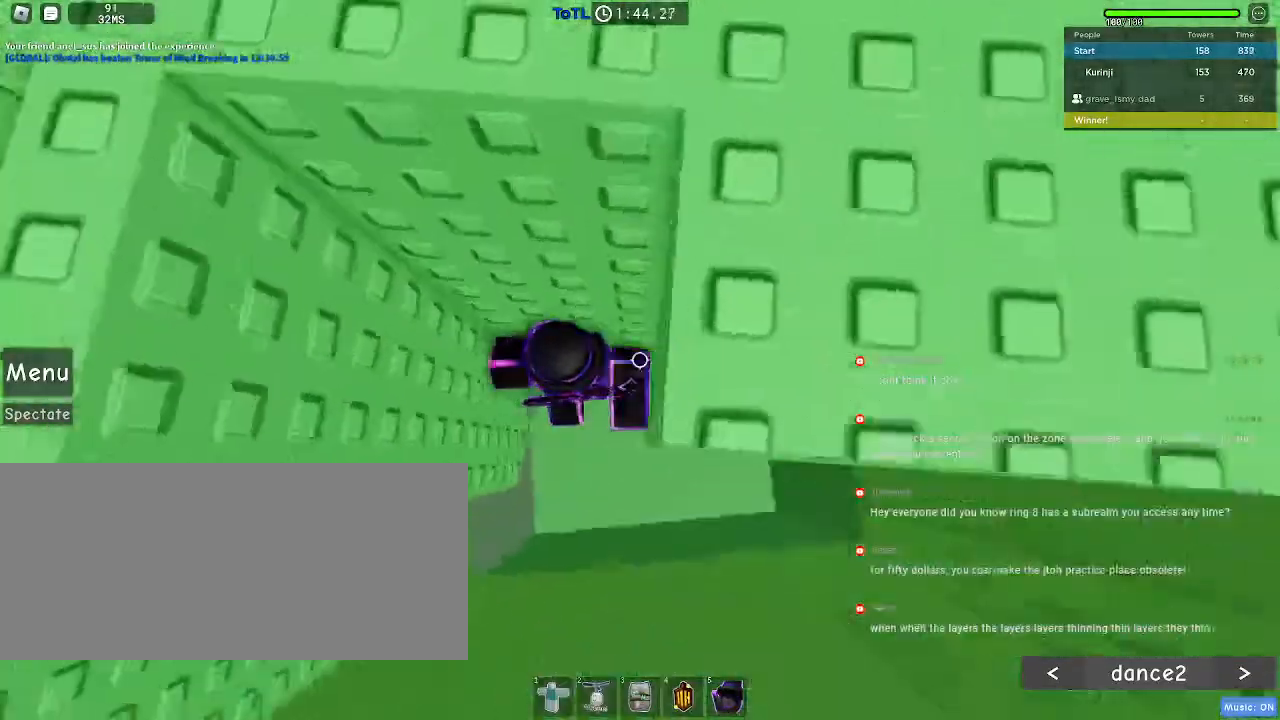
{"keys": [], "mouse": [], "events": [[434, "w", "up"]]}
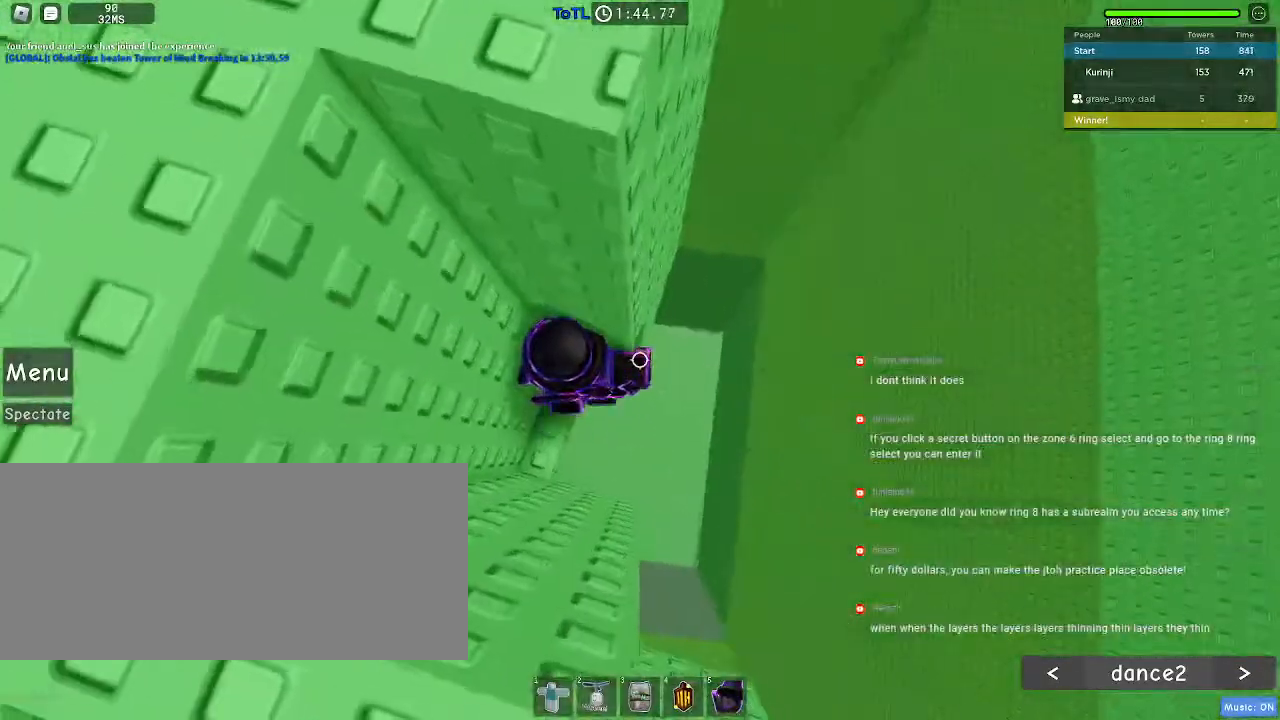
{"keys": ["d"], "mouse": [], "events": [[17, "d", "down"], [134, "space", "down"], [200, "space", "up"]]}
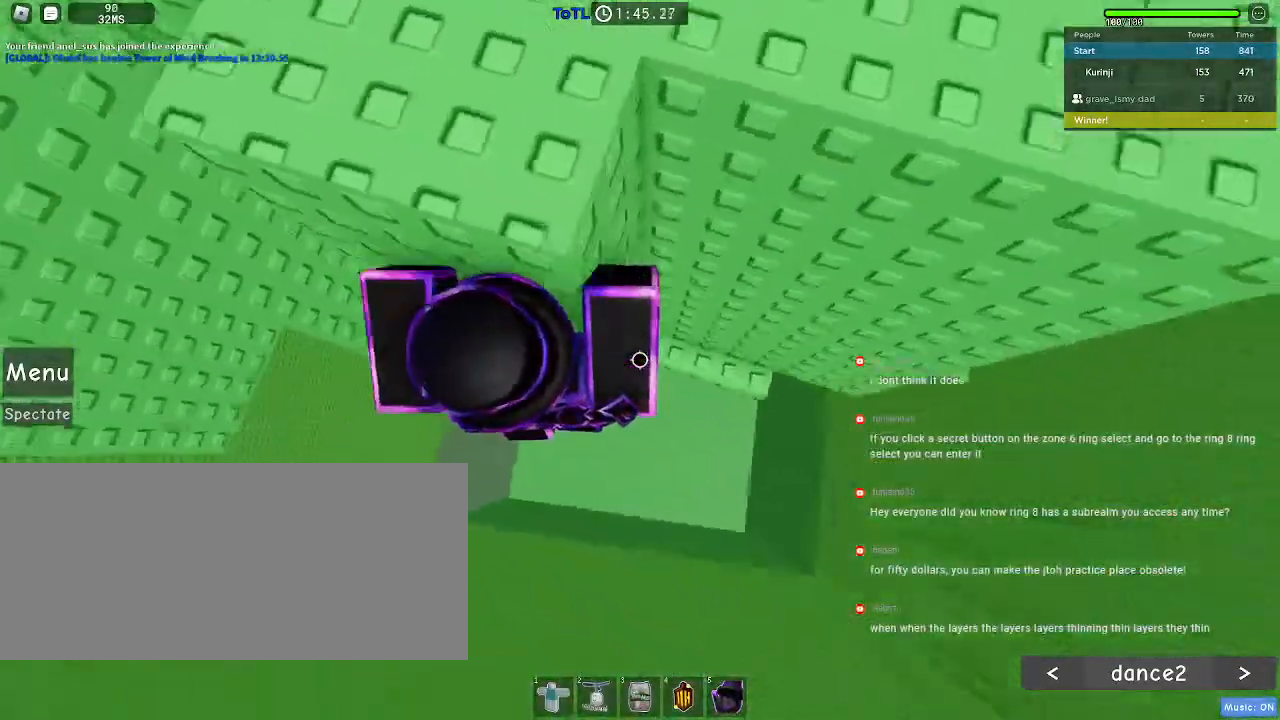
{"keys": [], "mouse": [], "events": [[334, "w", "down"], [450, "d", "up"], [484, "w", "up"]]}
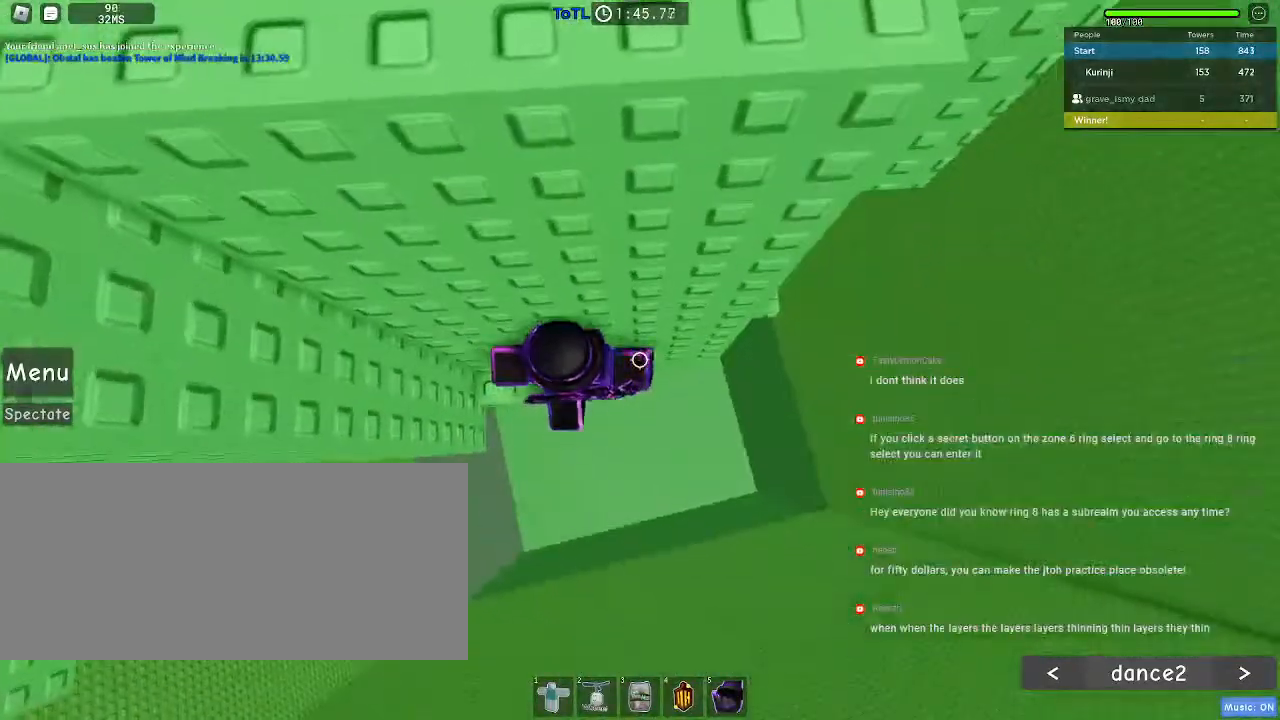
{"keys": ["d", "w"], "mouse": [], "events": [[184, "d", "down"], [300, "space", "down"], [384, "space", "up"], [467, "w", "down"]]}
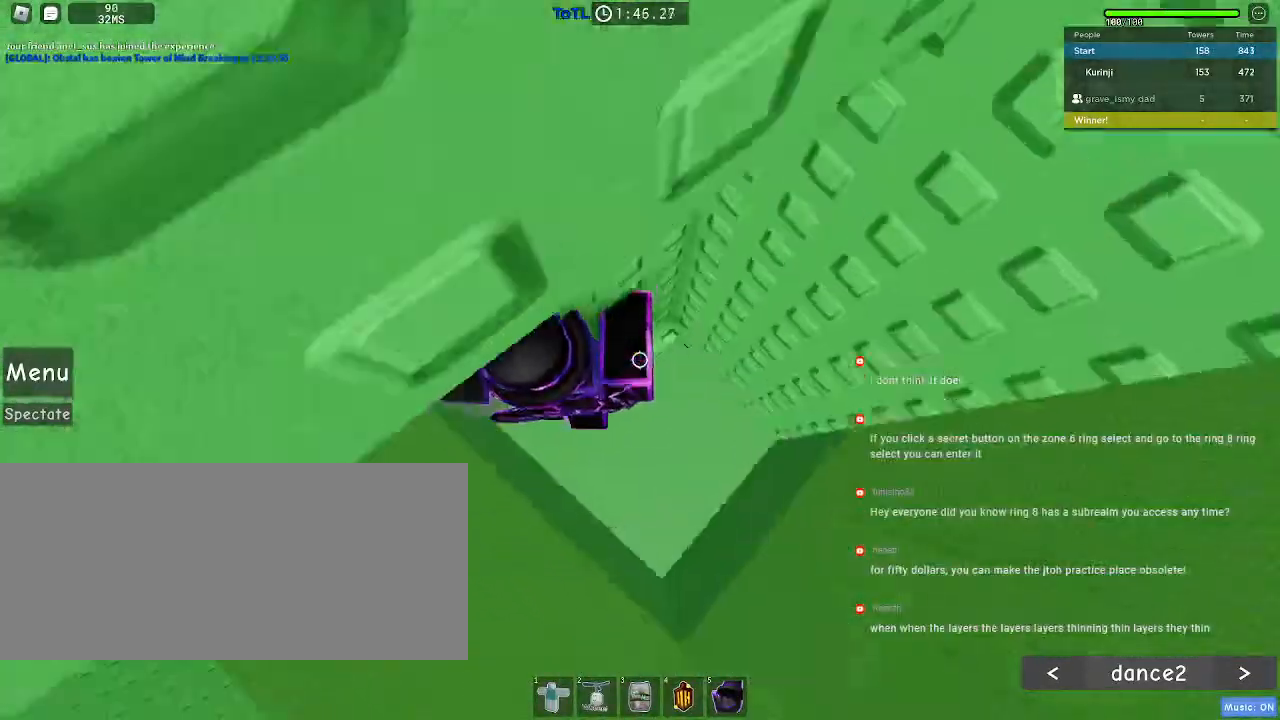
{"keys": ["space"], "mouse": [], "events": [[84, "d", "up"], [384, "w", "up"], [434, "space", "down"]]}
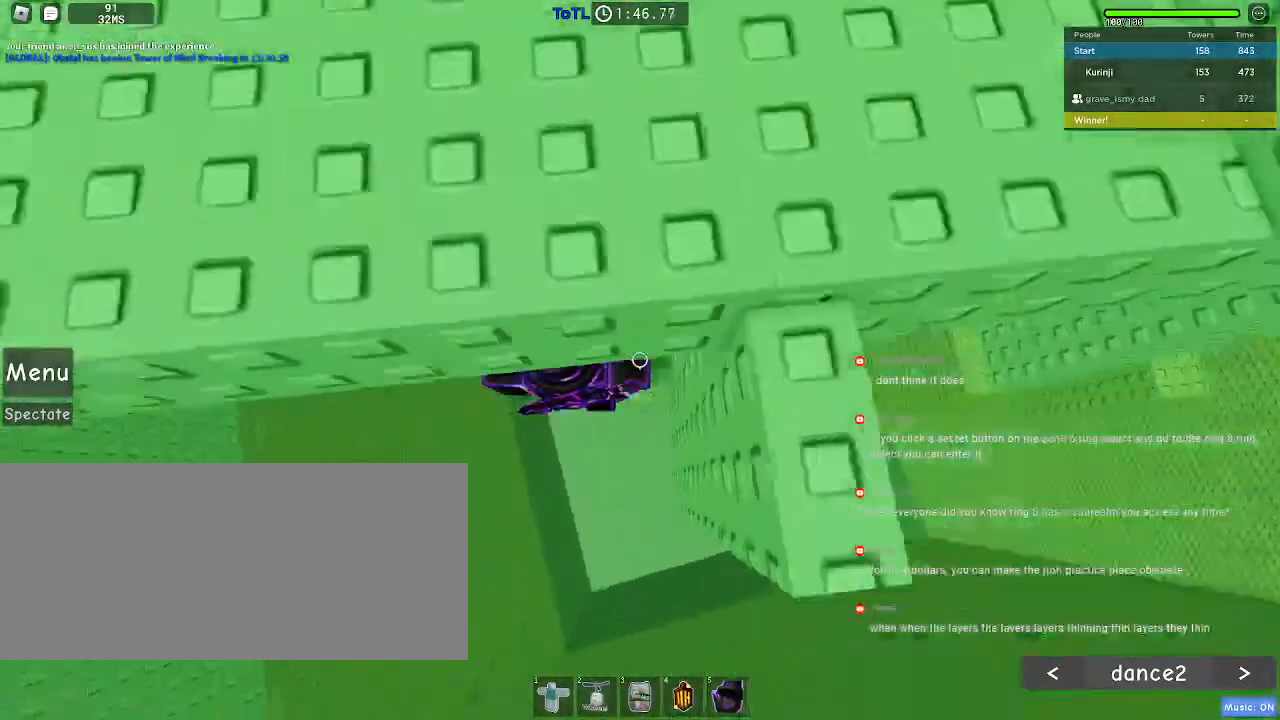
{"keys": [], "mouse": ["wheel"]}
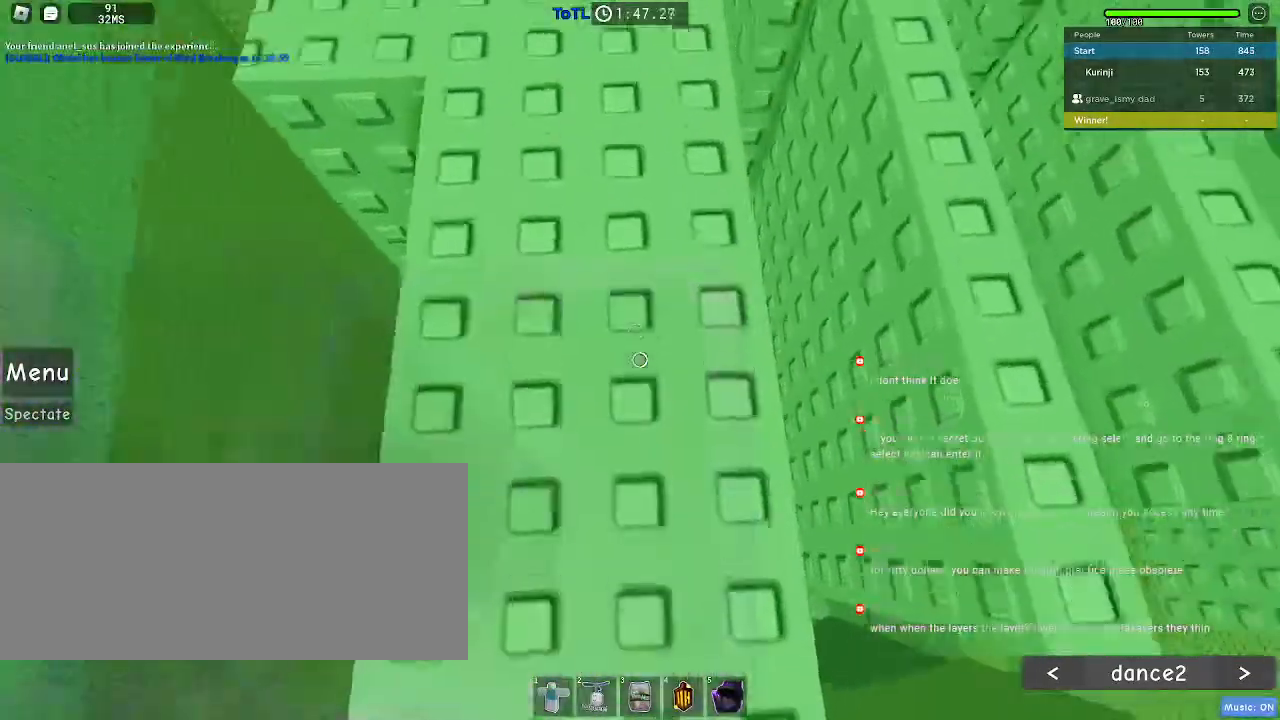
{"keys": ["w"], "mouse": [], "events": [[317, "mouse_wheel", "up"], [350, "w", "down"]]}
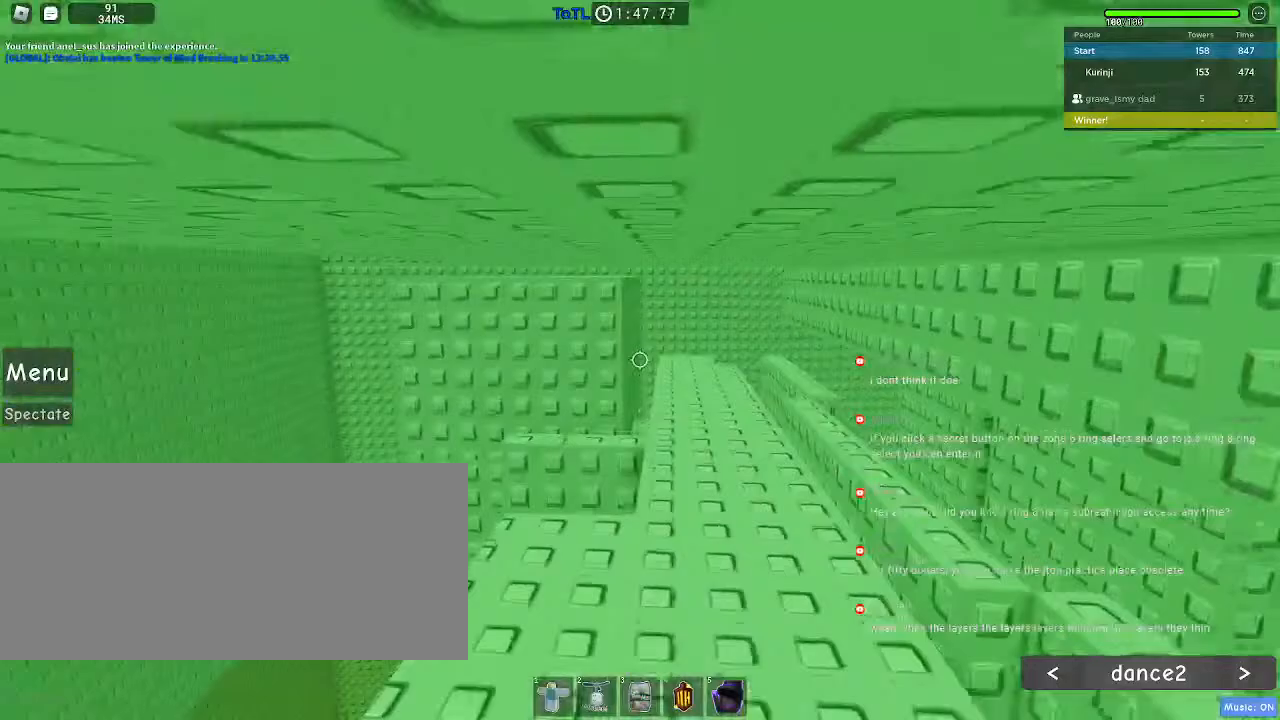
{"keys": ["w"], "mouse": [], "events": [[250, "d", "down"], [450, "d", "up"]]}
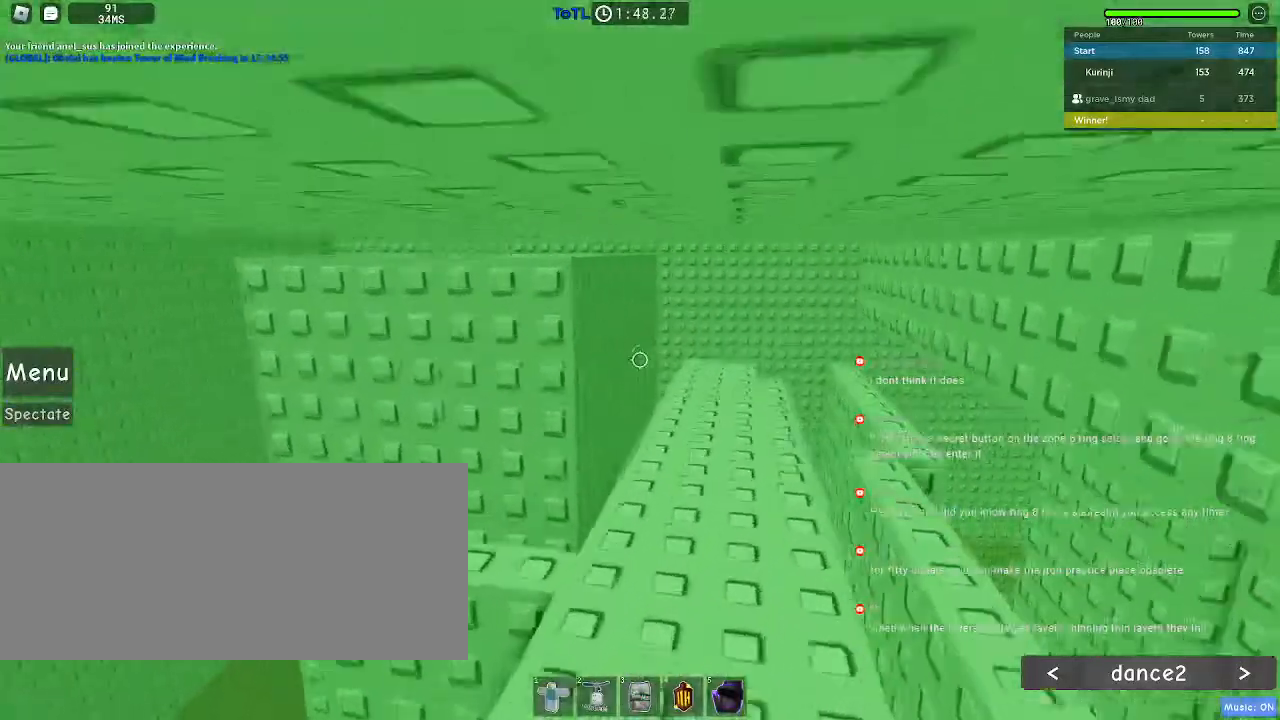
{"keys": ["w"], "mouse": [], "events": []}
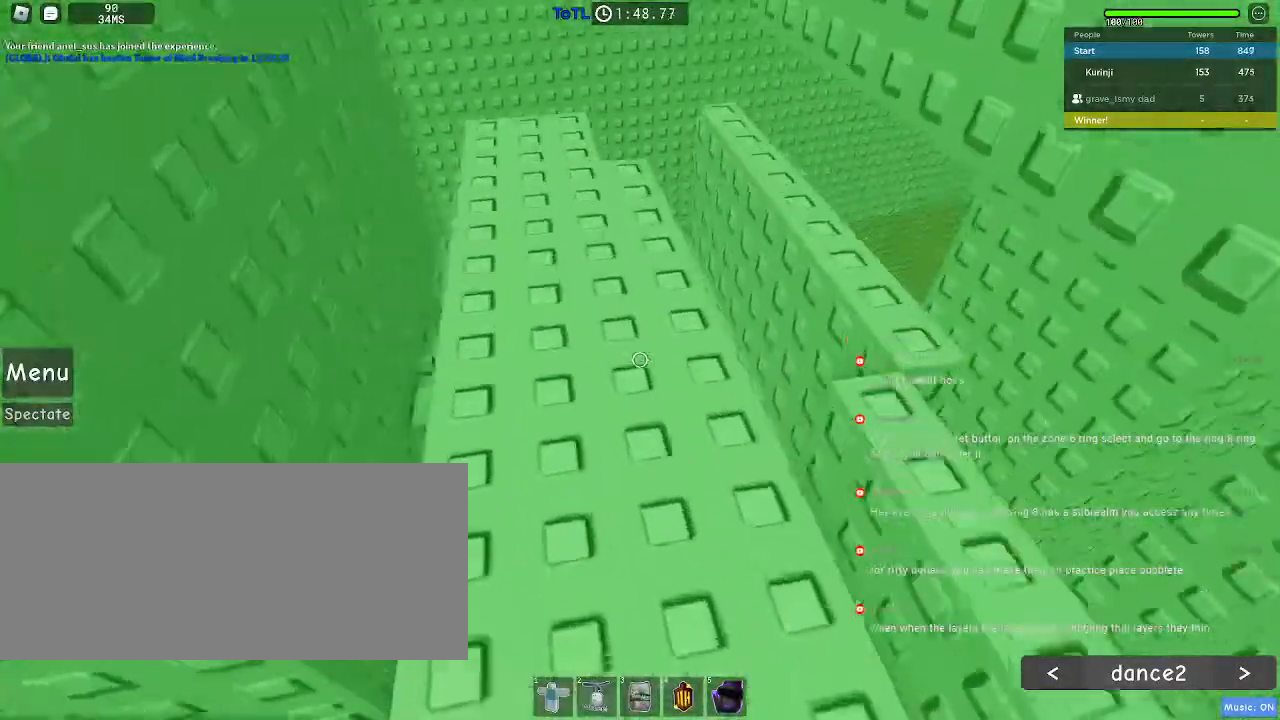
{"keys": ["w"], "mouse": [], "events": []}
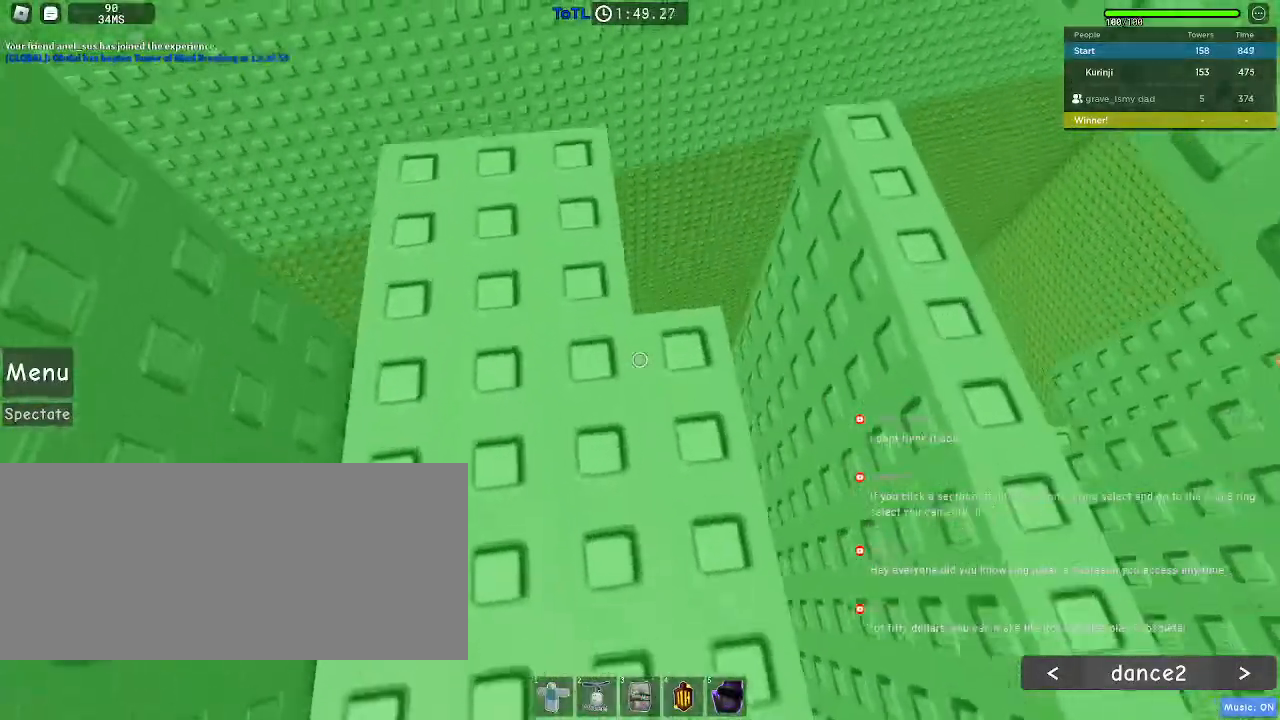
{"keys": ["w"], "mouse": [], "events": [[234, "mouse_left", "down"], [250, "w", "up"], [317, "mouse_left", "up"], [467, "w", "down"]]}
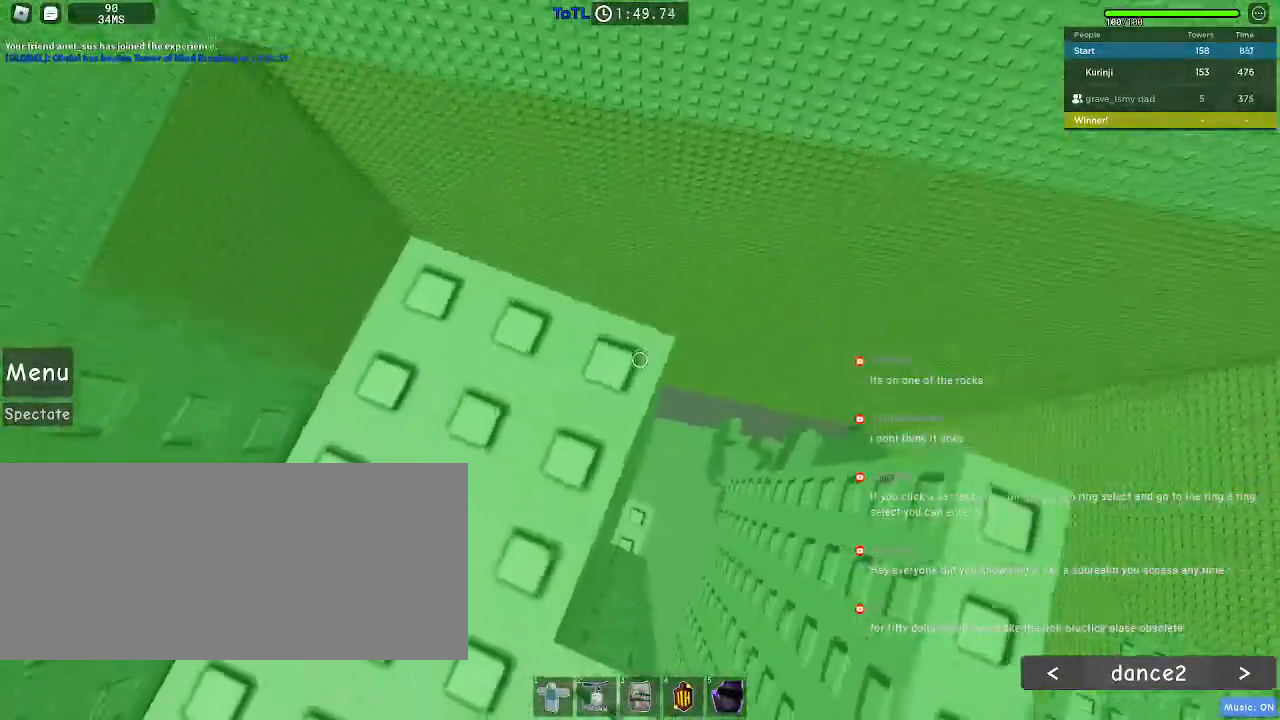
{"keys": ["w"], "mouse": [], "events": [[84, "w", "up"], [317, "mouse_left", "down"], [384, "mouse_left", "up"], [434, "w", "down"]]}